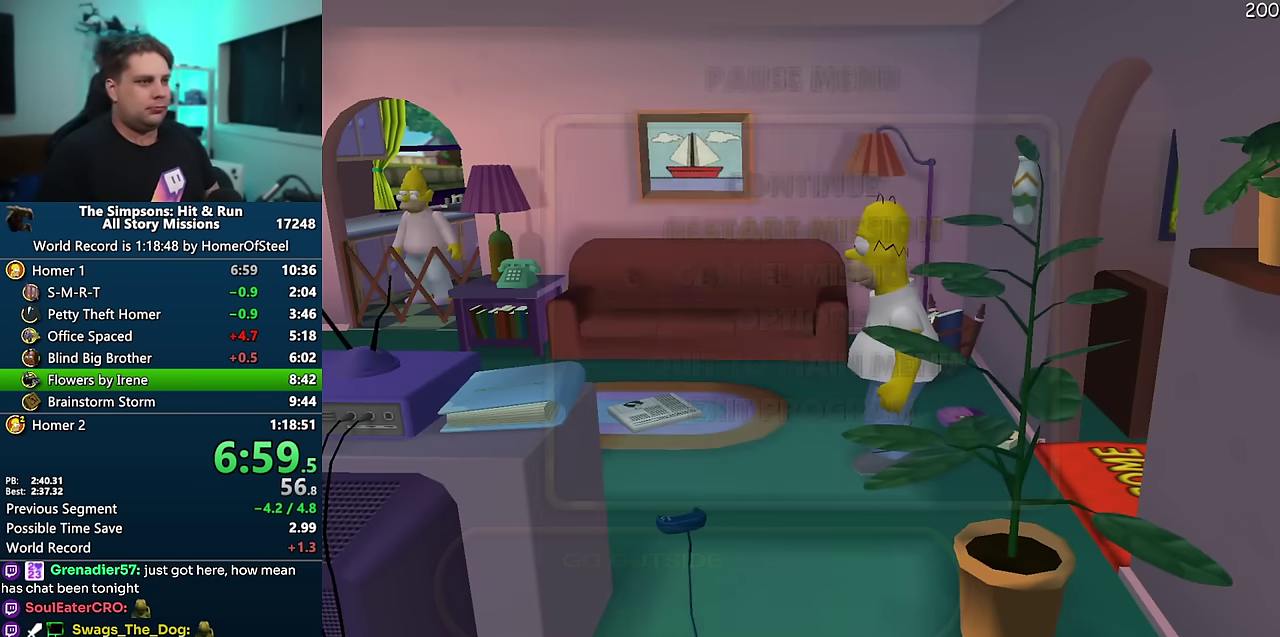
Gameplay with a controller (Xbox layout); each line is a JSON object with the inputs held at the frame after it. "events" lists button and stick changes between this image and that frame as [ms after this image, input, new state], when the widget could be followed in between. Not read: A L3 R3.
{"buttons": ["Y", "DPAD_UP"], "events": [[383, "DPAD_UP", "down"], [400, "Y", "down"]]}
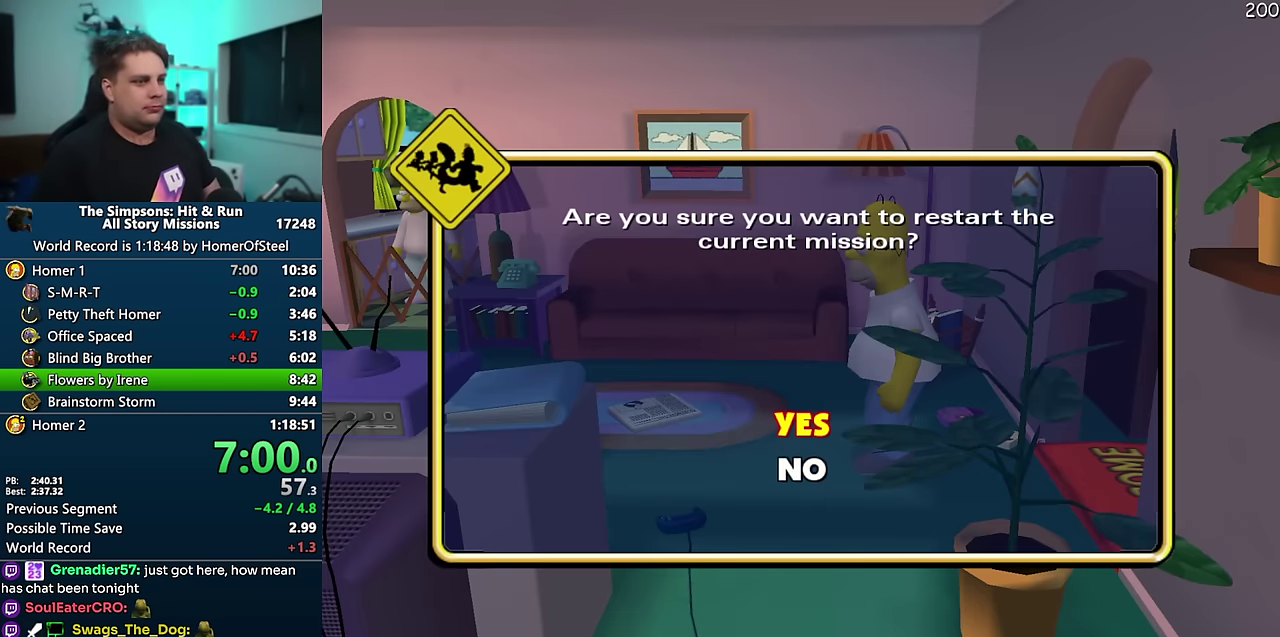
{"buttons": [], "events": [[50, "DPAD_UP", "up"], [50, "Y", "up"]]}
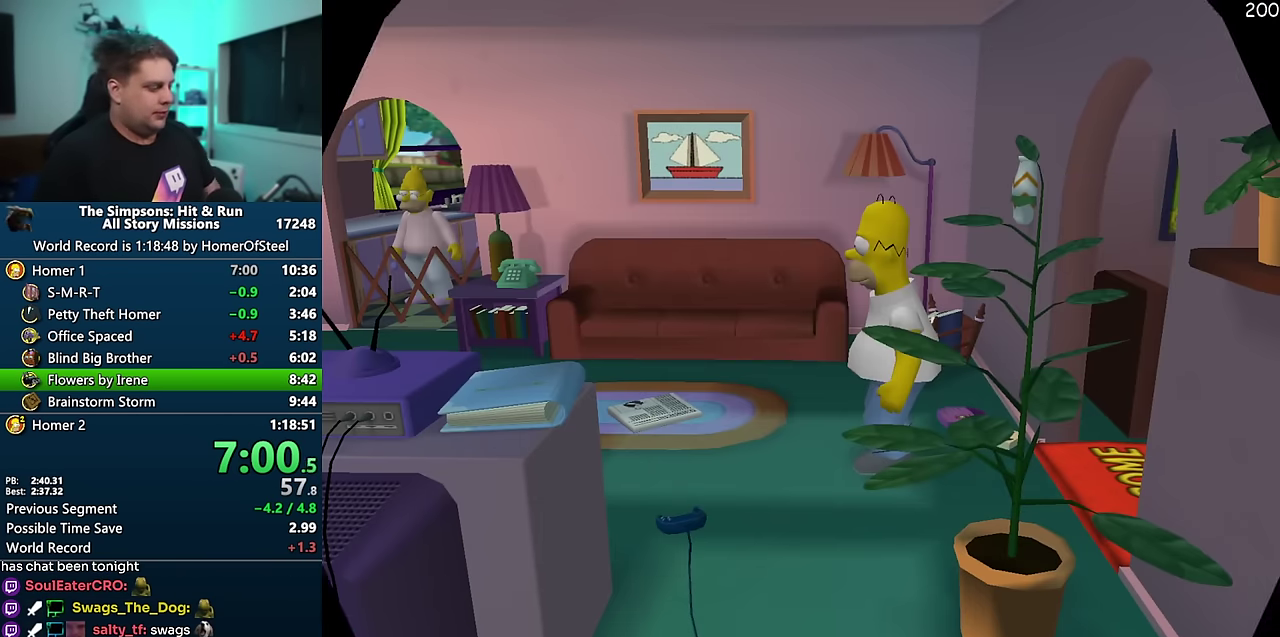
{"buttons": [], "events": [[50, "Y", "down"], [117, "Y", "up"], [217, "Y", "down"], [283, "Y", "up"], [367, "Y", "down"], [450, "Y", "up"]]}
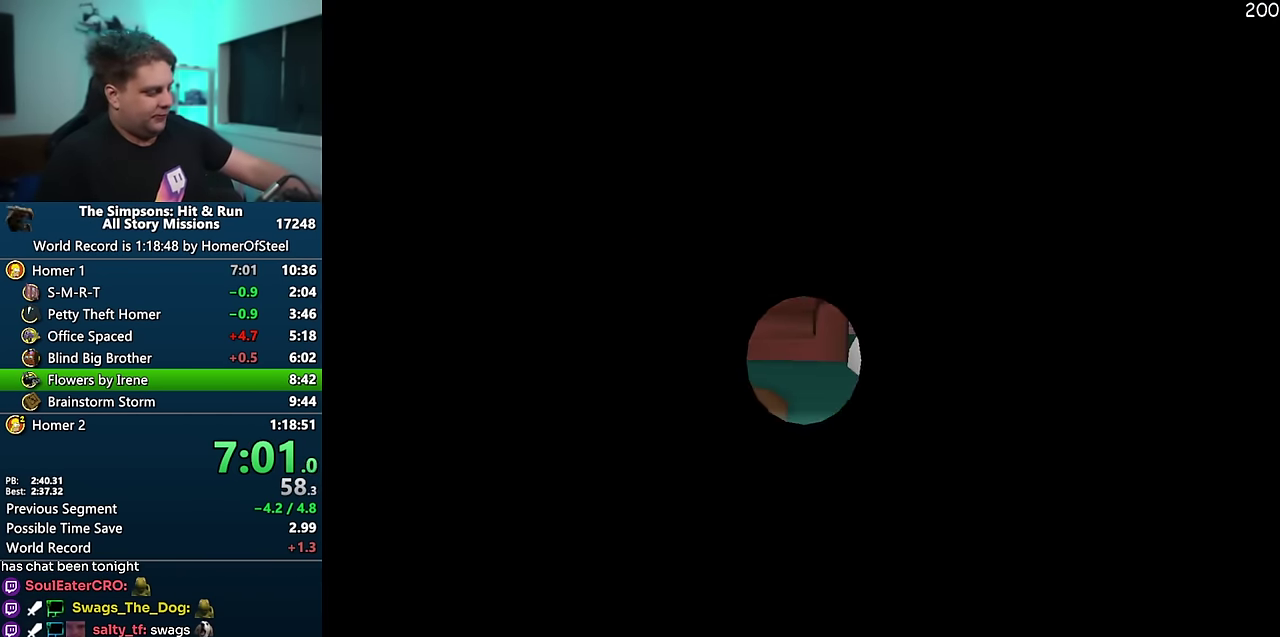
{"buttons": ["Y"], "events": [[17, "Y", "down"], [83, "Y", "up"], [167, "Y", "down"], [250, "Y", "up"], [333, "Y", "down"], [400, "Y", "up"], [483, "Y", "down"]]}
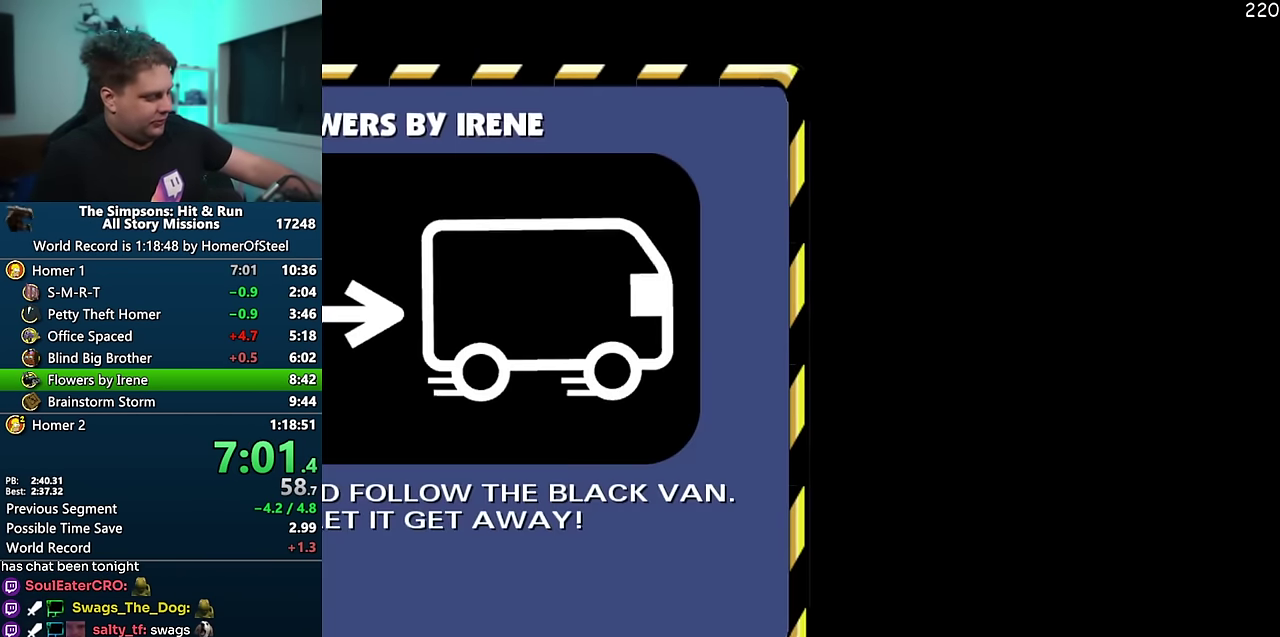
{"buttons": [], "events": [[50, "Y", "up"], [133, "Y", "down"], [217, "Y", "up"], [267, "Y", "down"], [333, "Y", "up"]]}
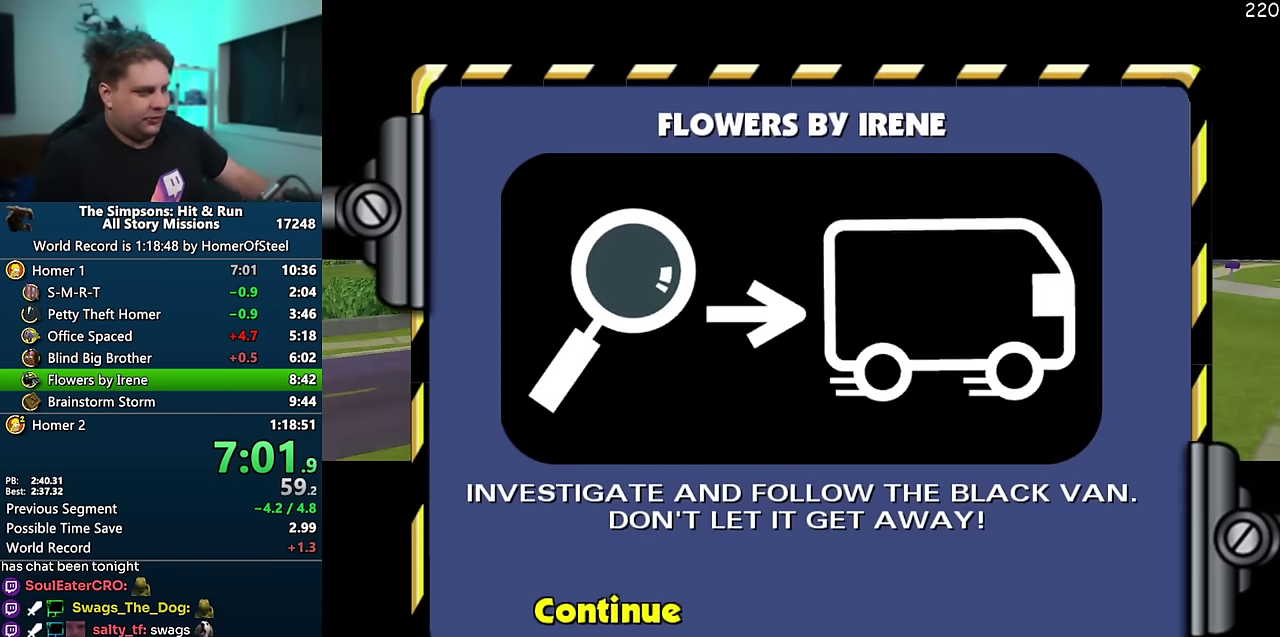
{"buttons": [], "events": []}
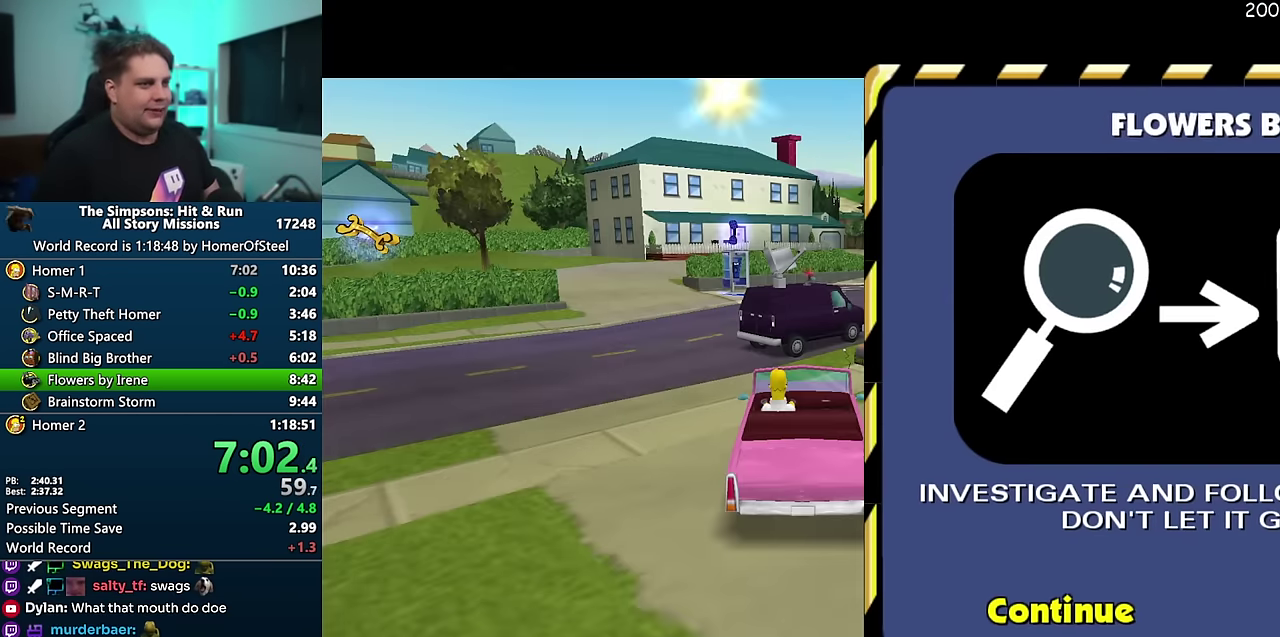
{"buttons": [], "events": [[300, "L2", "down"], [400, "L2", "up"]]}
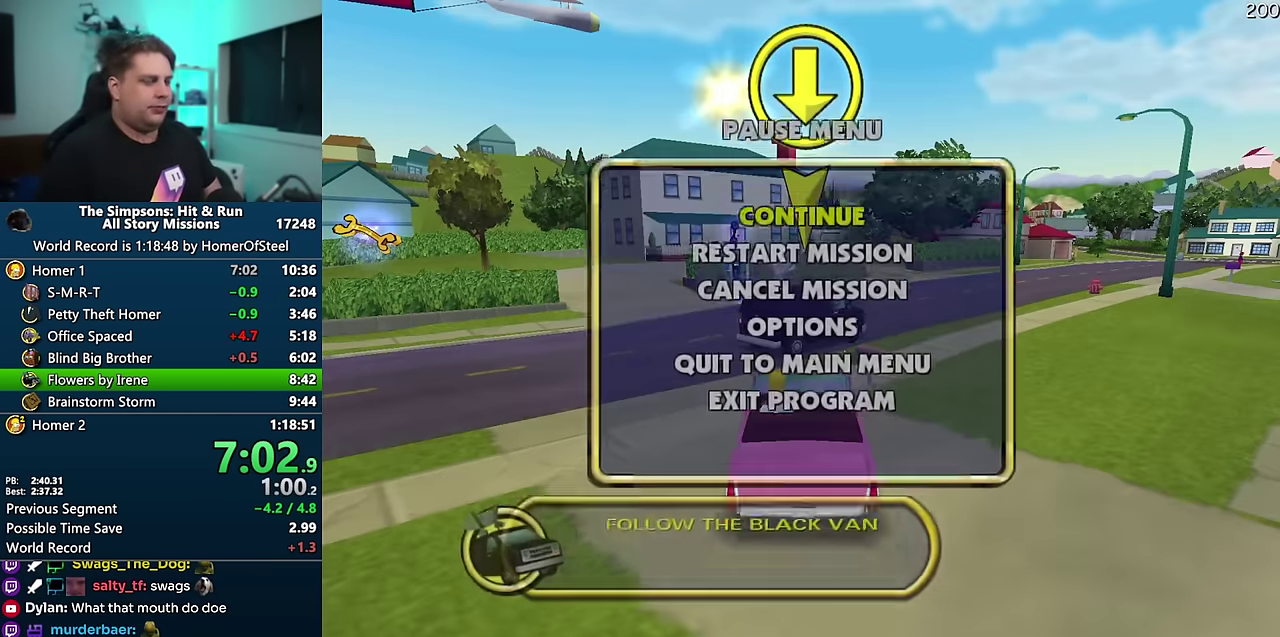
{"buttons": [], "events": [[100, "L2", "down"], [183, "L2", "up"]]}